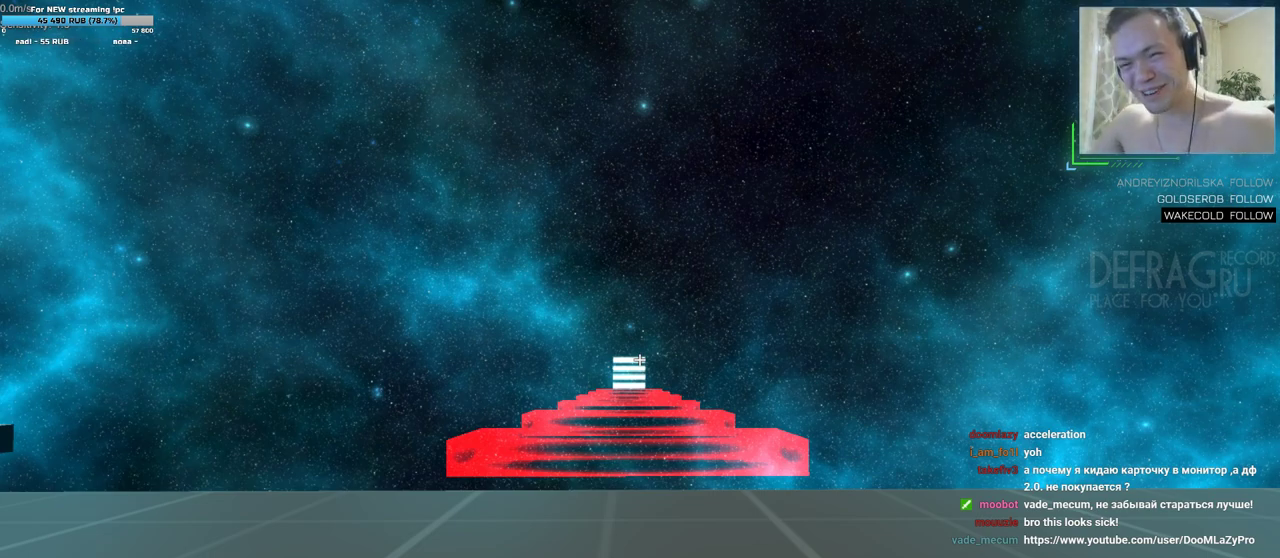
Gameplay with keyboard and mouse; each line is a JSON object with the keys and mouse buttons held at the frame after it. "events" lists presses ("down") and releases ("up") of "a", "d", "s", "w", "mouse_left", "mouse_wheel", "mouse_right", "mouse_mb4" and "mouse_mb5" between this image and that frame as [ms after this image, input, new state], when the widget could be followed in between. "mouse_left", "mouse_wheel", "mouse_right", "mouse_mb4", "mouse_mb5" = the "left", "wheel", "right", "mb4", "mb5" buttons of the "mouse" list. No other keys are recorded. "wheel" means that the mouse wheel is clicked or scrolled. Mouse movement is not recorded.
{"keys": [], "mouse": [], "events": [[183, "mouse_left", "down"], [233, "mouse_left", "up"]]}
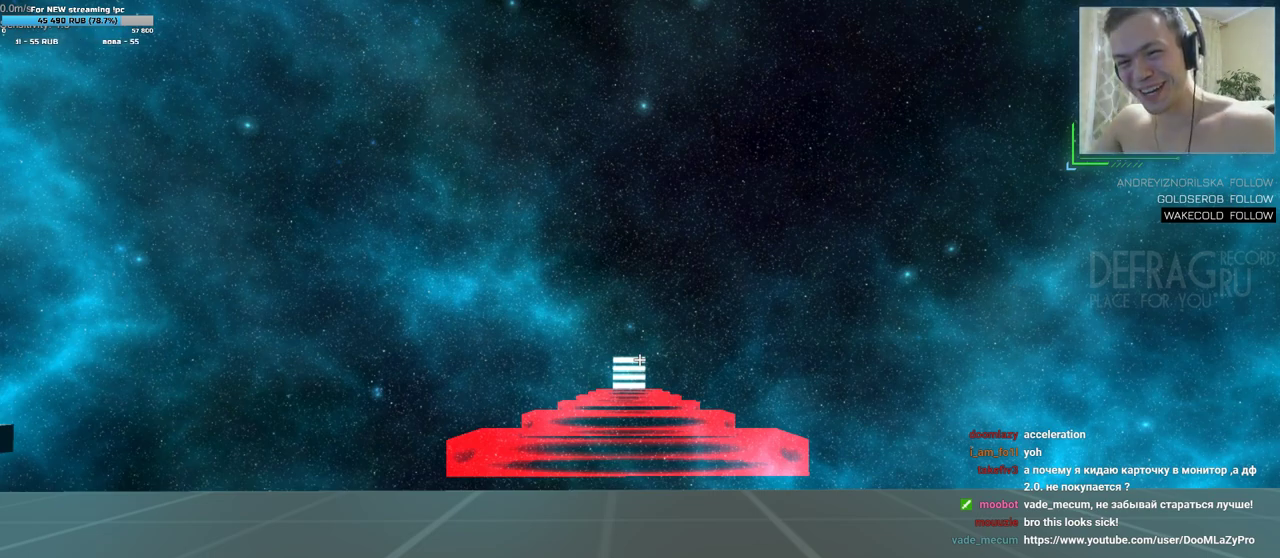
{"keys": [], "mouse": [], "events": []}
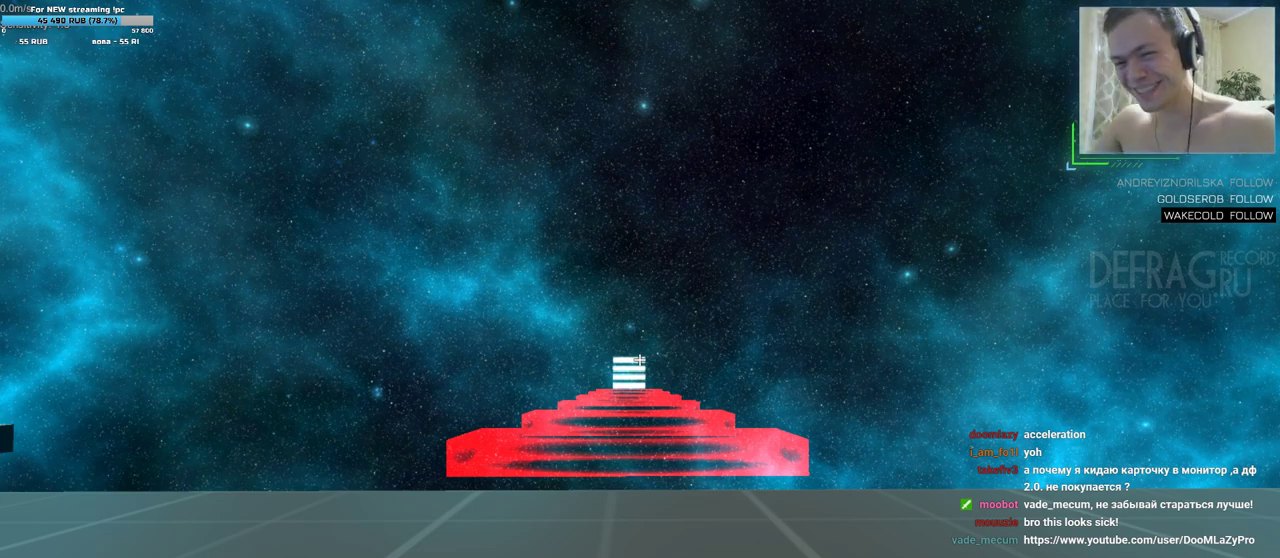
{"keys": [], "mouse": [], "events": []}
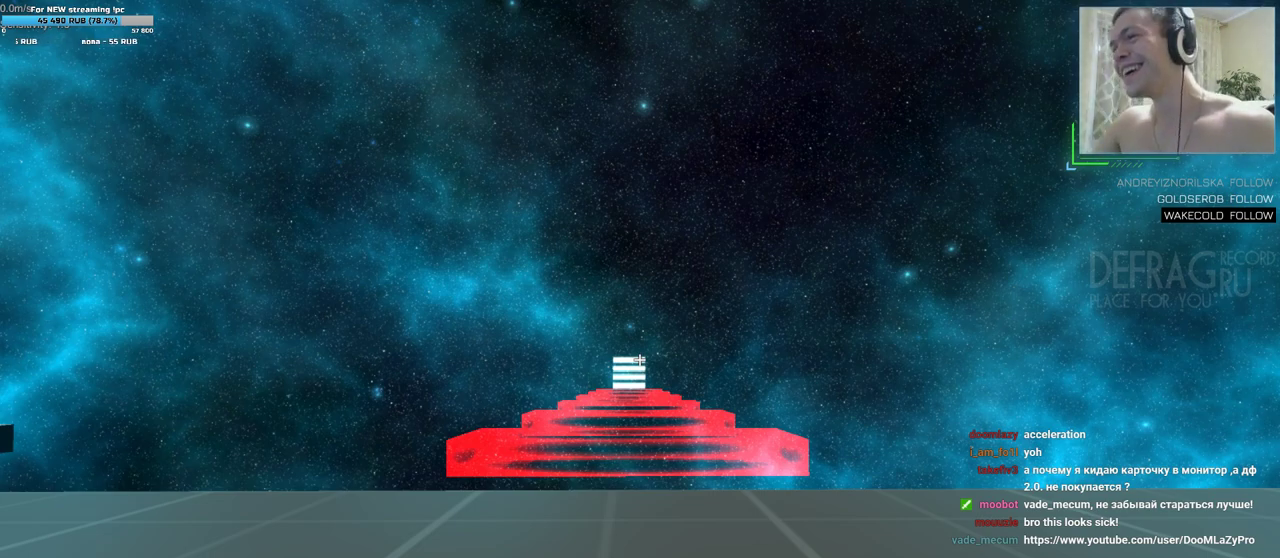
{"keys": [], "mouse": [], "events": []}
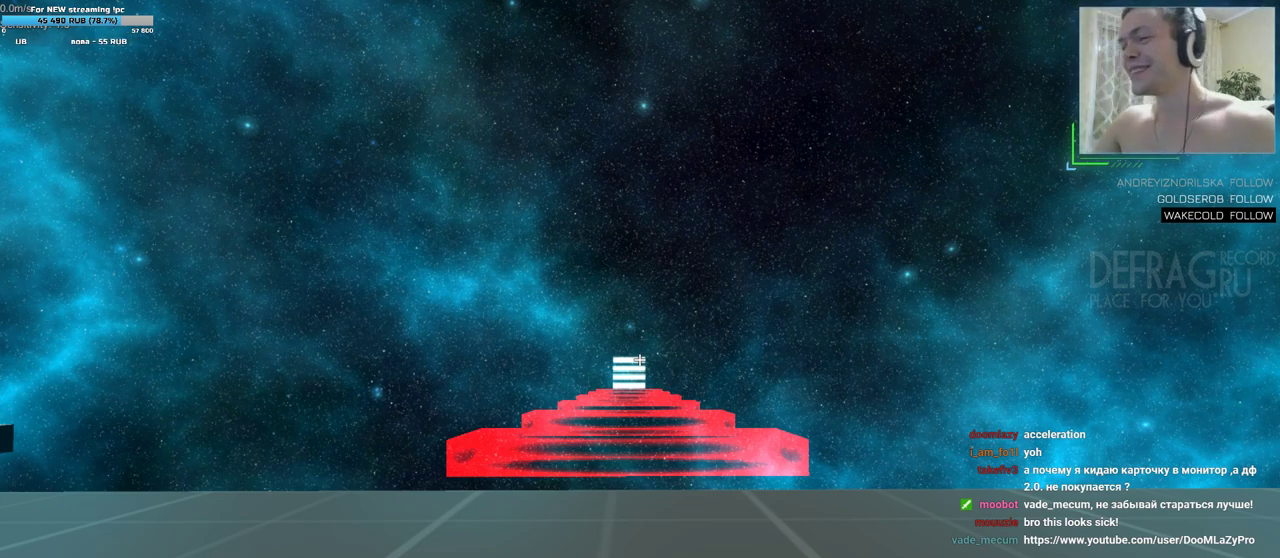
{"keys": [], "mouse": [], "events": []}
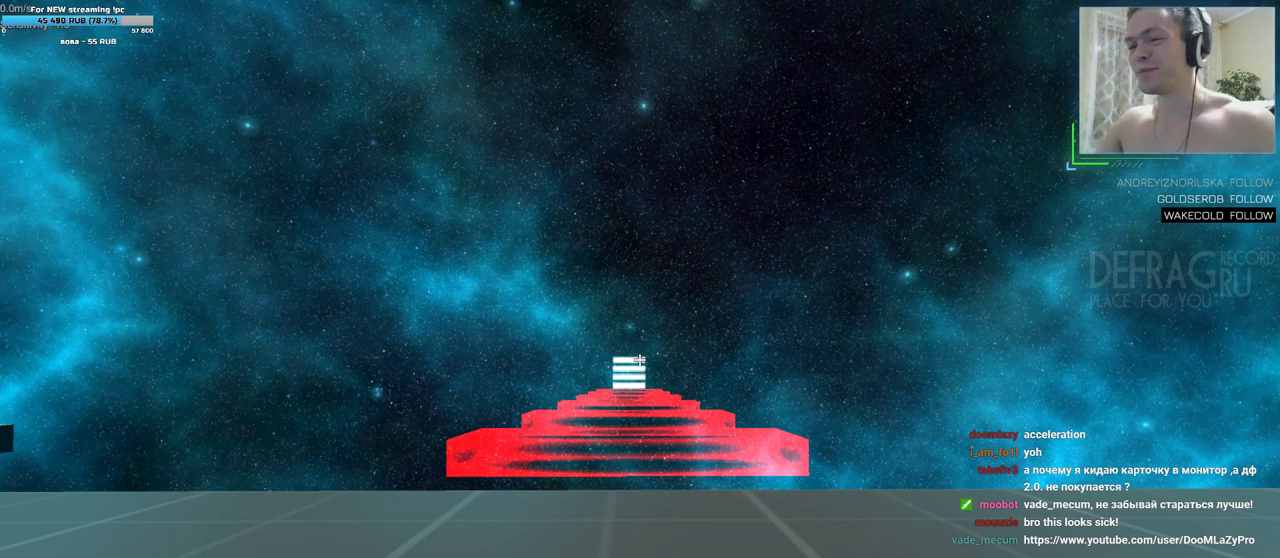
{"keys": [], "mouse": [], "events": []}
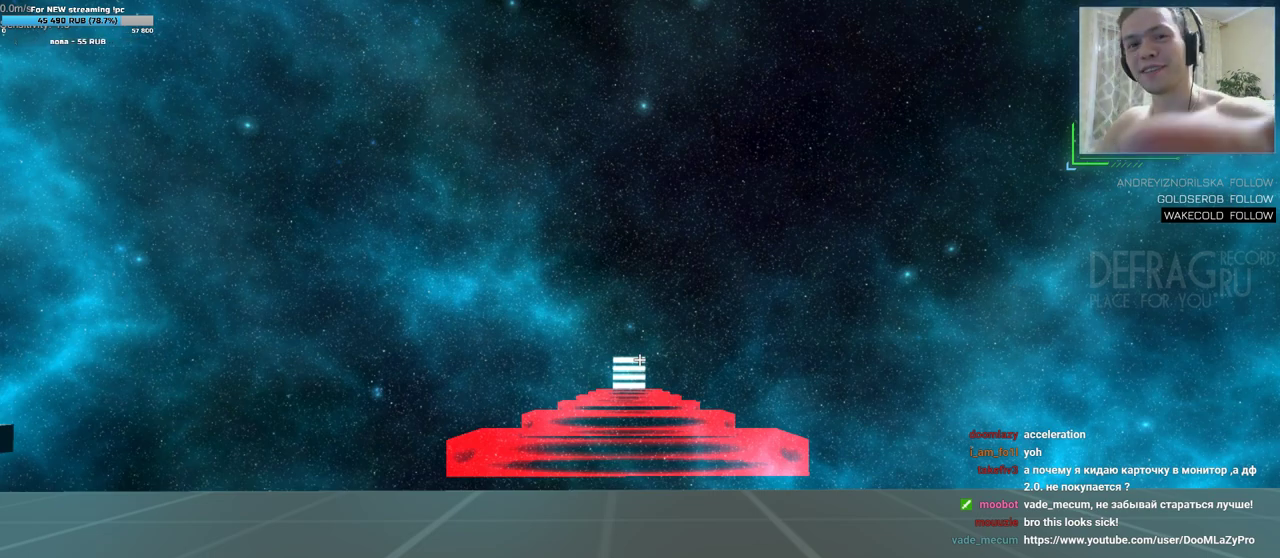
{"keys": [], "mouse": [], "events": []}
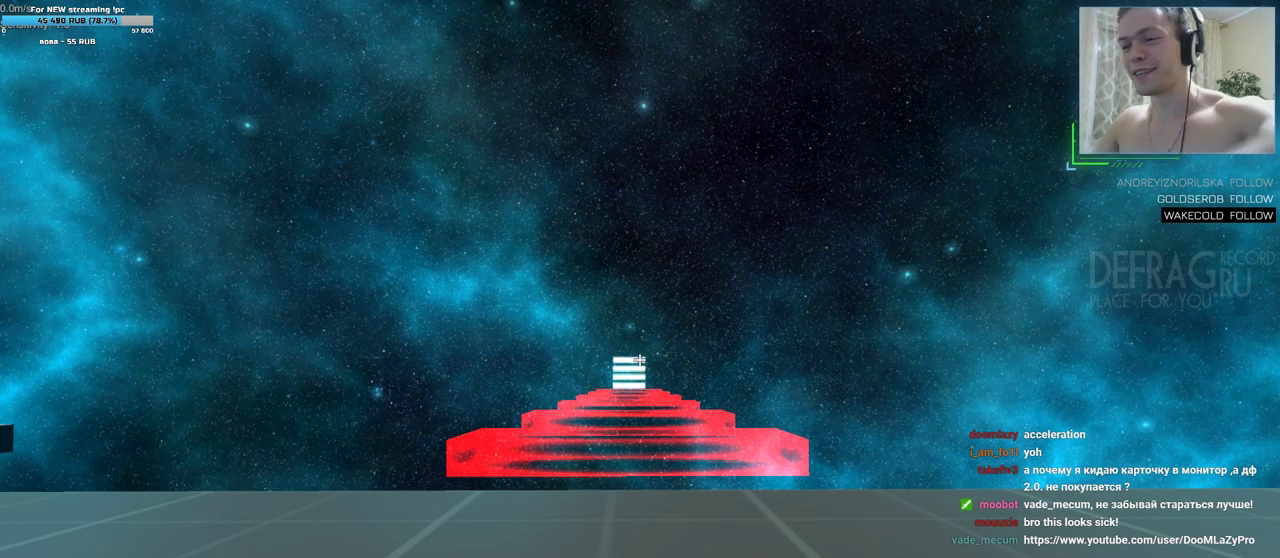
{"keys": [], "mouse": [], "events": []}
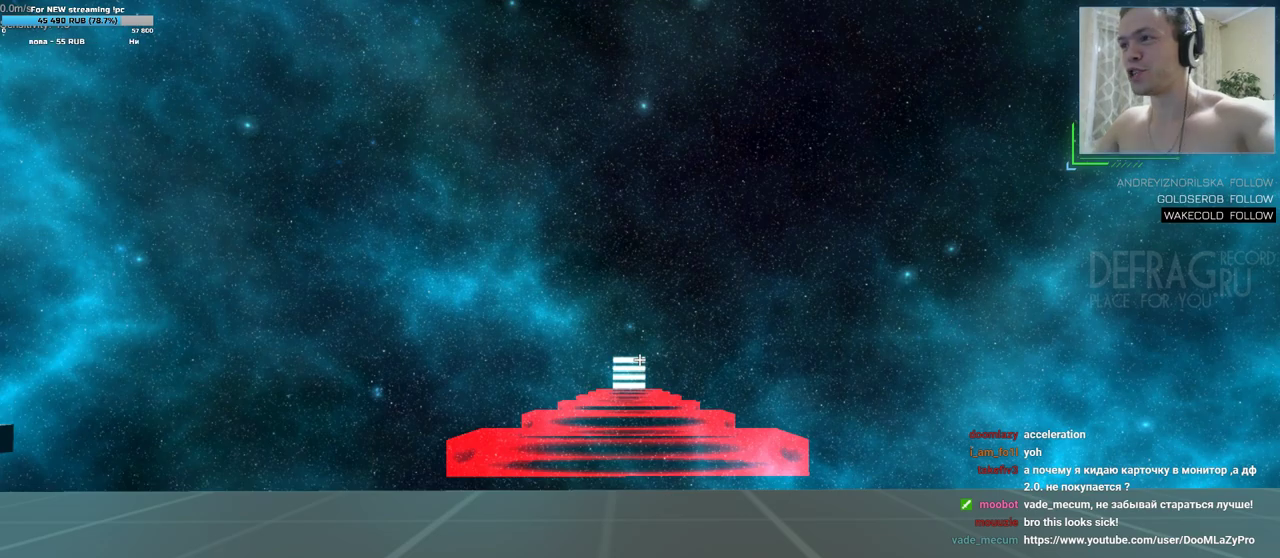
{"keys": [], "mouse": [], "events": []}
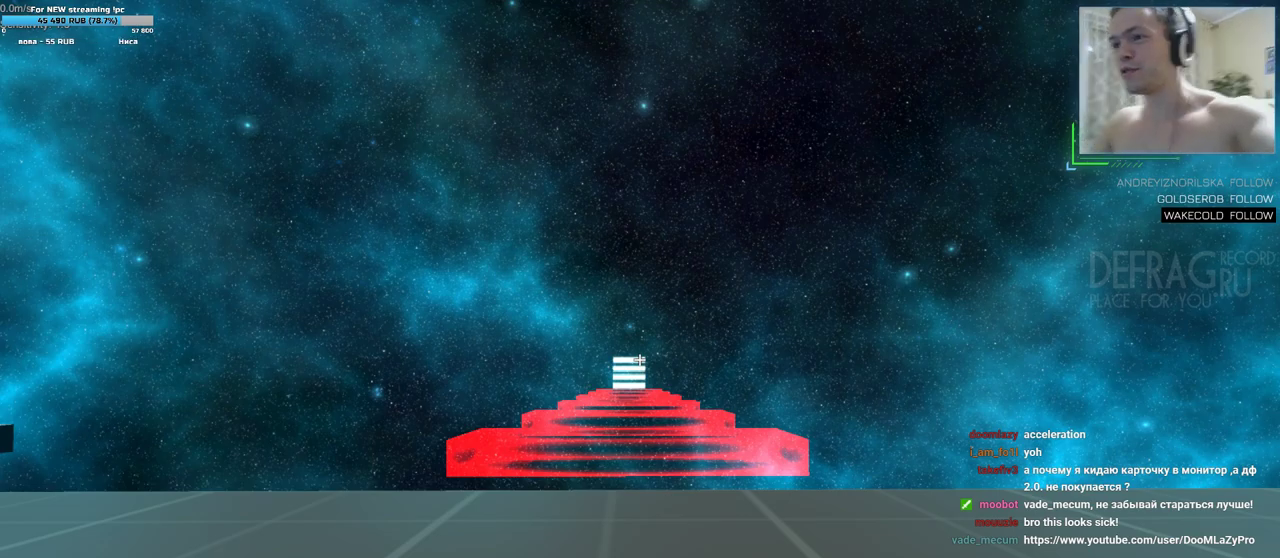
{"keys": [], "mouse": [], "events": []}
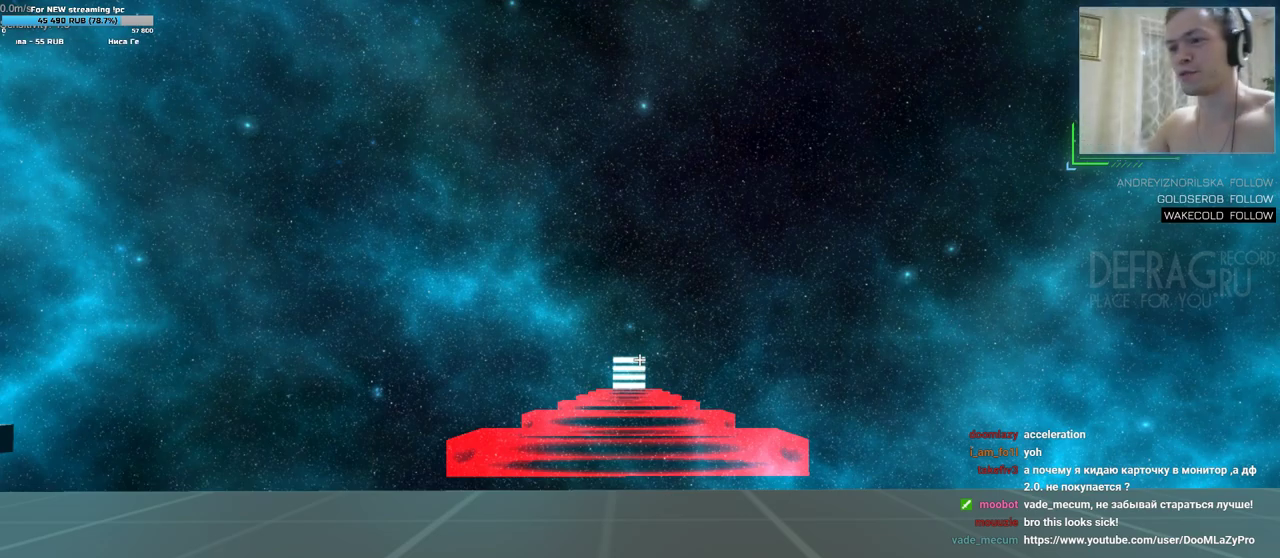
{"keys": [], "mouse": [], "events": []}
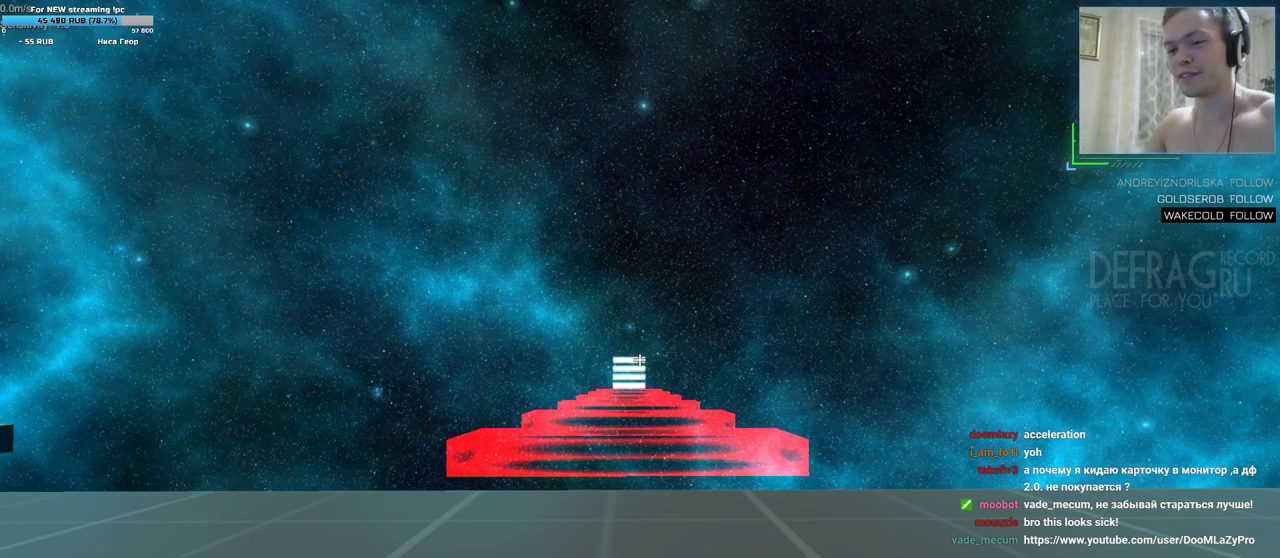
{"keys": [], "mouse": [], "events": [[417, "mouse_left", "down"], [467, "mouse_left", "up"]]}
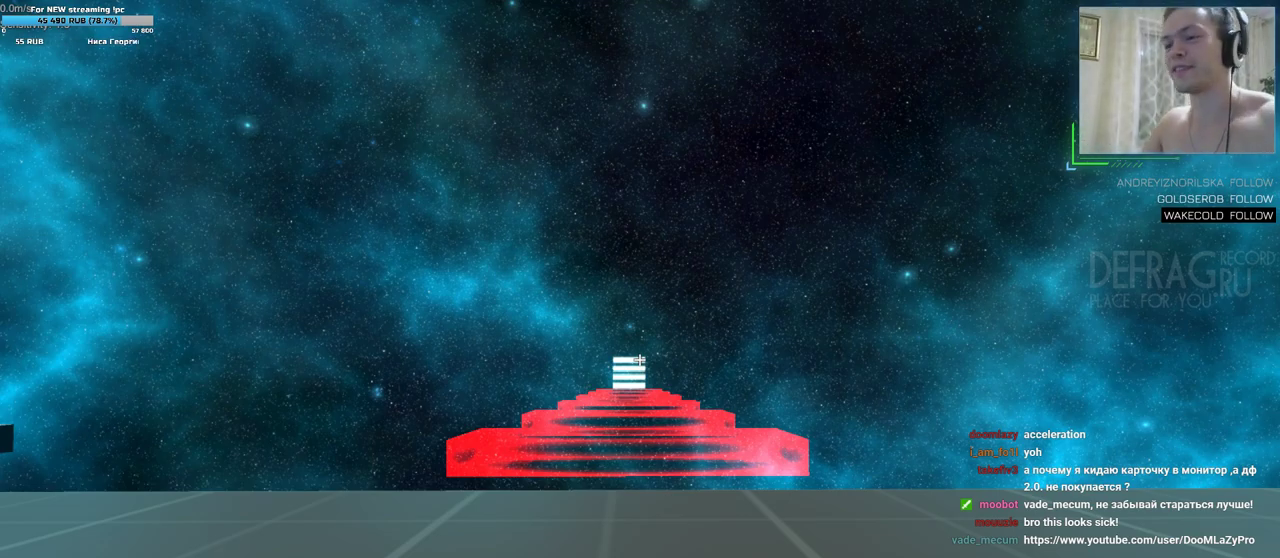
{"keys": [], "mouse": [], "events": []}
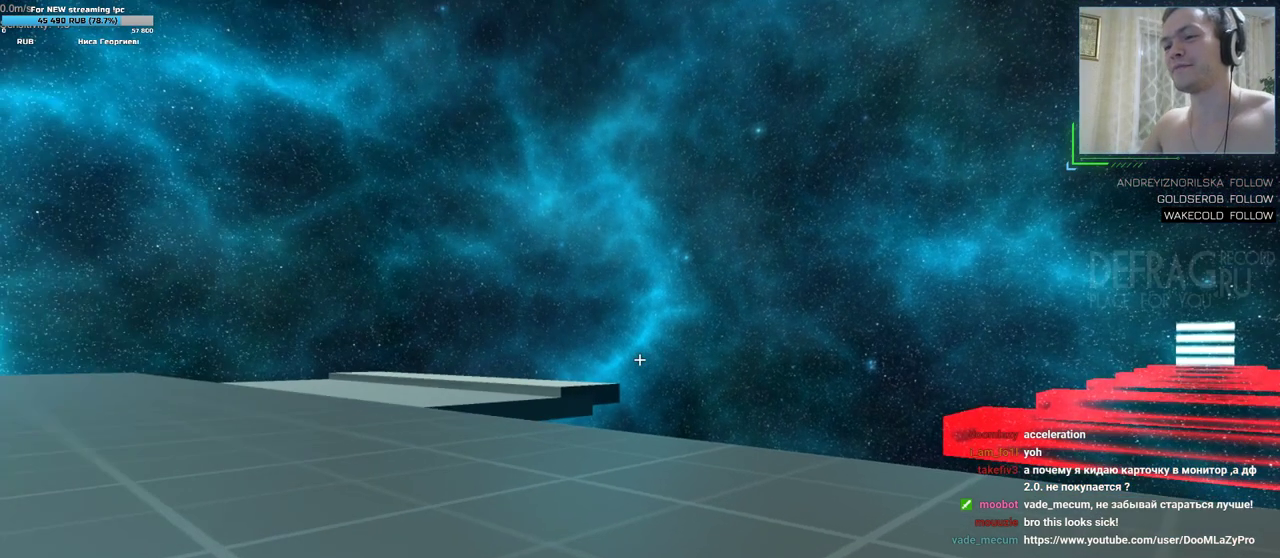
{"keys": ["w"], "mouse": [], "events": [[33, "w", "down"]]}
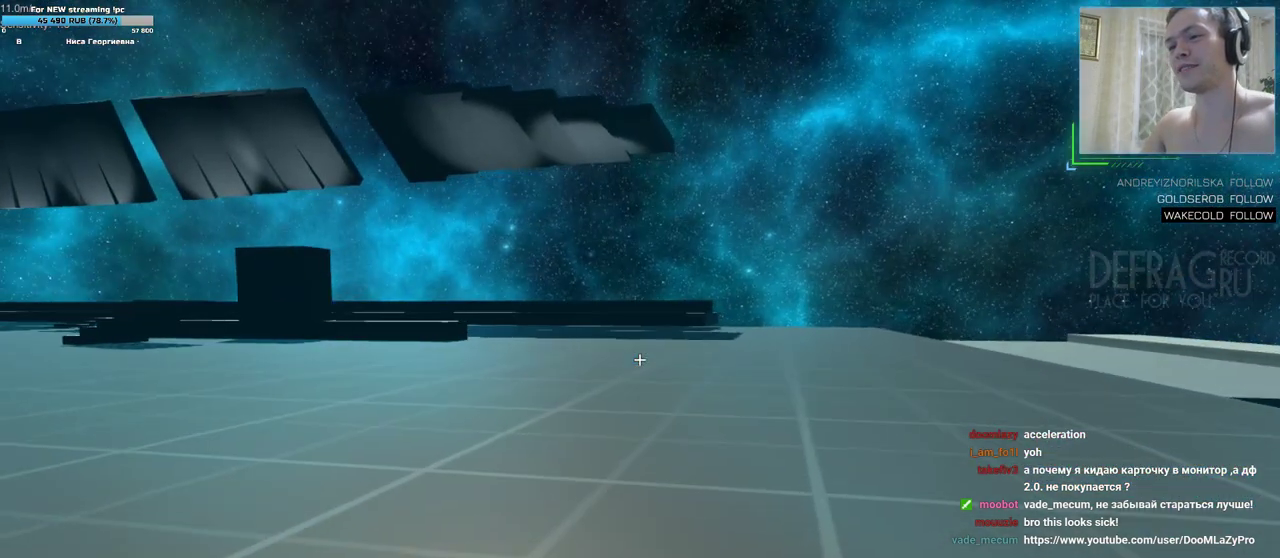
{"keys": ["a", "w"], "mouse": [], "events": [[500, "a", "down"]]}
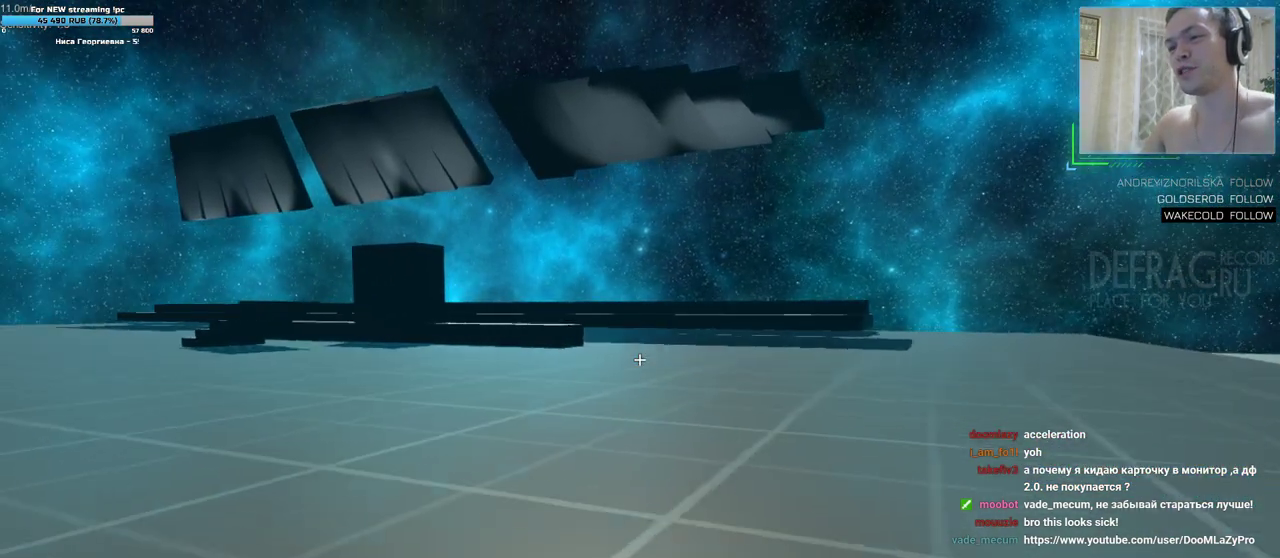
{"keys": ["w"], "mouse": [], "events": [[433, "a", "up"], [467, "w", "up"], [483, "w", "down"]]}
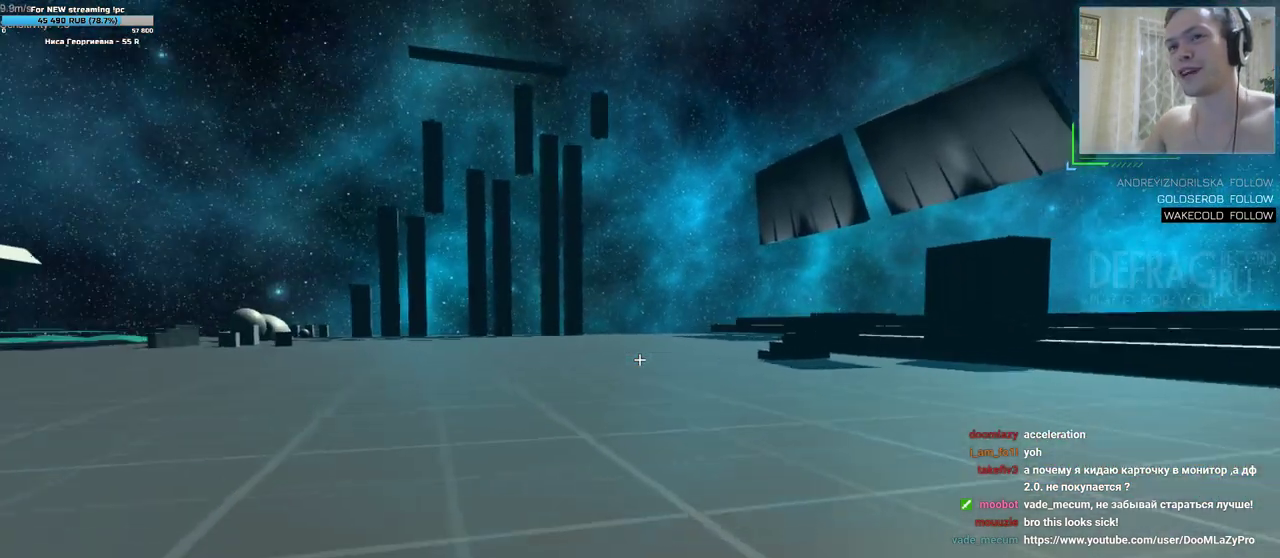
{"keys": [], "mouse": [], "events": [[17, "w", "up"]]}
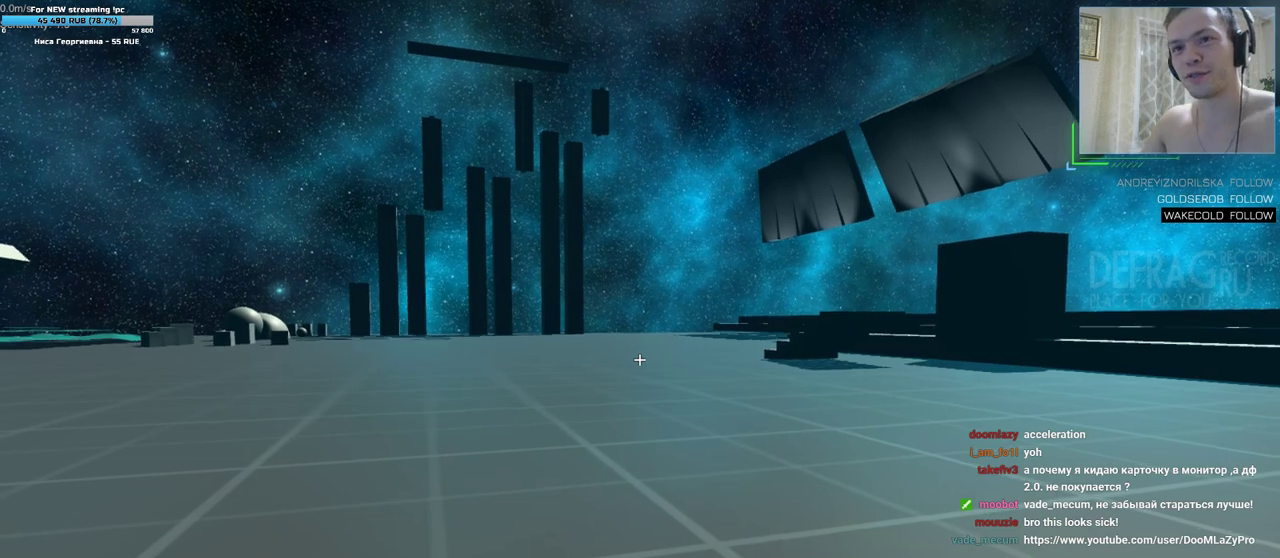
{"keys": [], "mouse": [], "events": []}
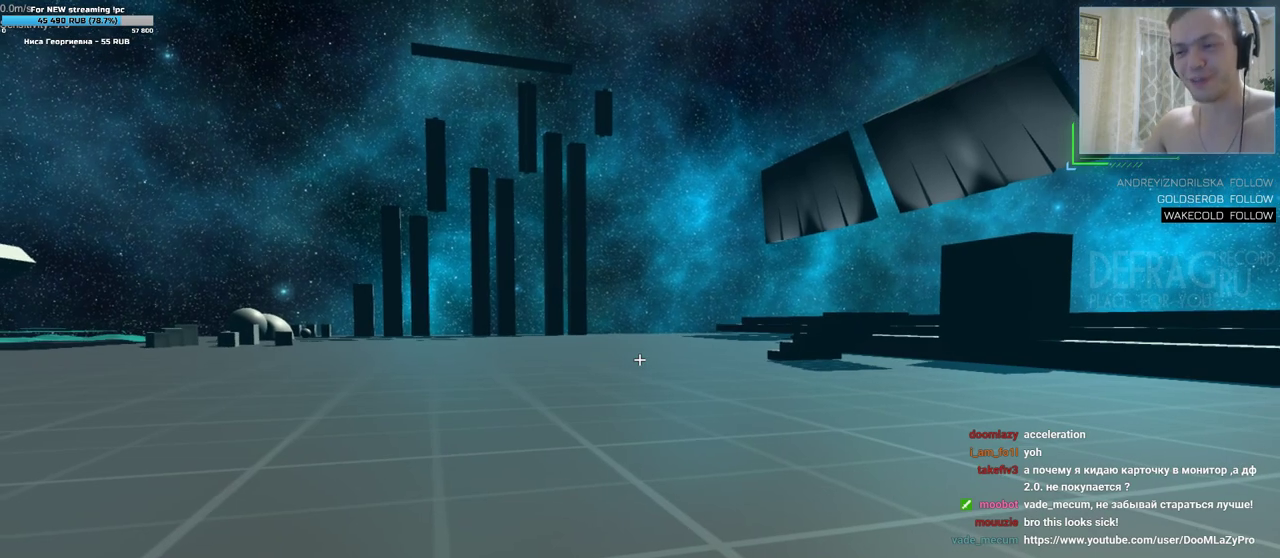
{"keys": [], "mouse": [], "events": []}
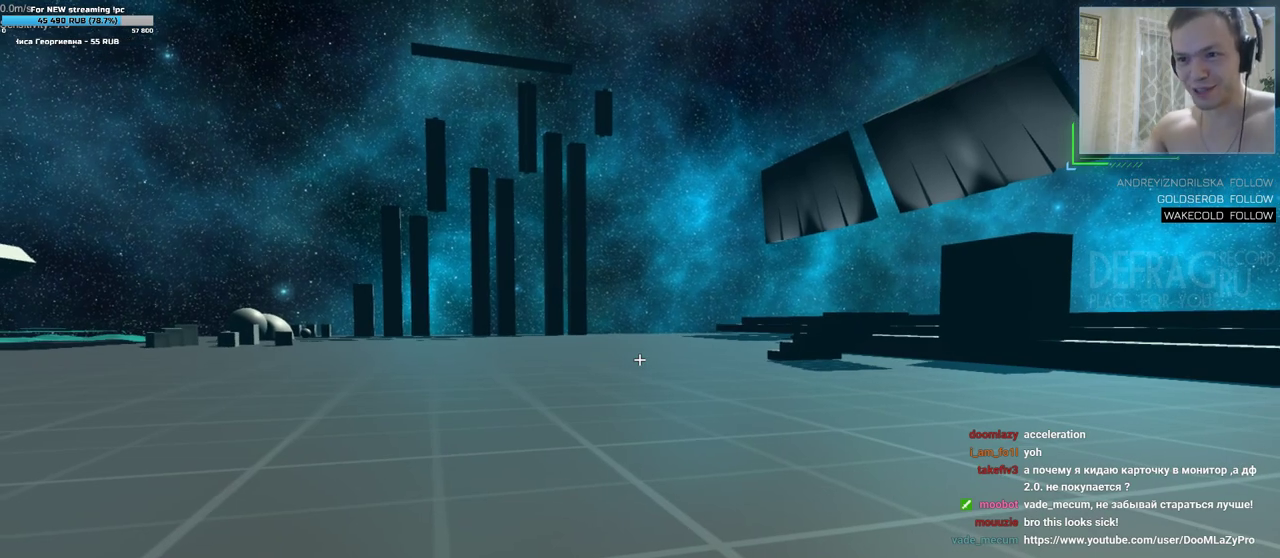
{"keys": [], "mouse": [], "events": []}